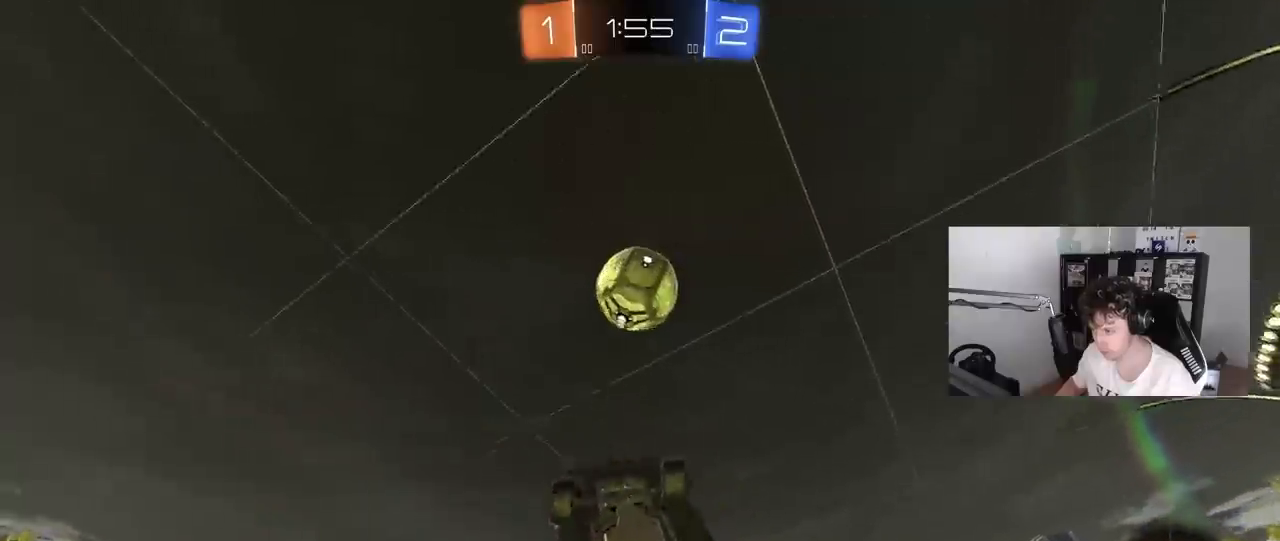
Gameplay with keyboard and mouse; each line is a JSON object with the keys and mouse buttons held at the frame after it. "events" lists presses ("down") and releases ("up") of "1", "2", "3", "4", "5", "a", "alt", "c", "caps_lock", "ctrl", "d", "e", "f", "g", "q", "r", "s", "shift", "space", "t", "tab", "v", "w", "x", "z", "mouse_left", "mouse_wheel" and "mouse_right" between this image and that frame as [ms after this image, input, new state], when the widget could be followed in between. "mouse_left", "mouse_wheel", "mouse_right" = the "left", "wheel", "right" buttons of the "mouse" list. No other keys are recorded. "wheel" means that the mouse wheel is clicked or scrolled. "mouse_move" is the direction in which the mouse moves at that frame (one of eight, or "still"), when it could be read.
{"keys": ["a", "w"], "mouse": [], "mouse_move": "still", "events": [[217, "w", "down"], [267, "mouse_left", "up"], [267, "shift", "up"]]}
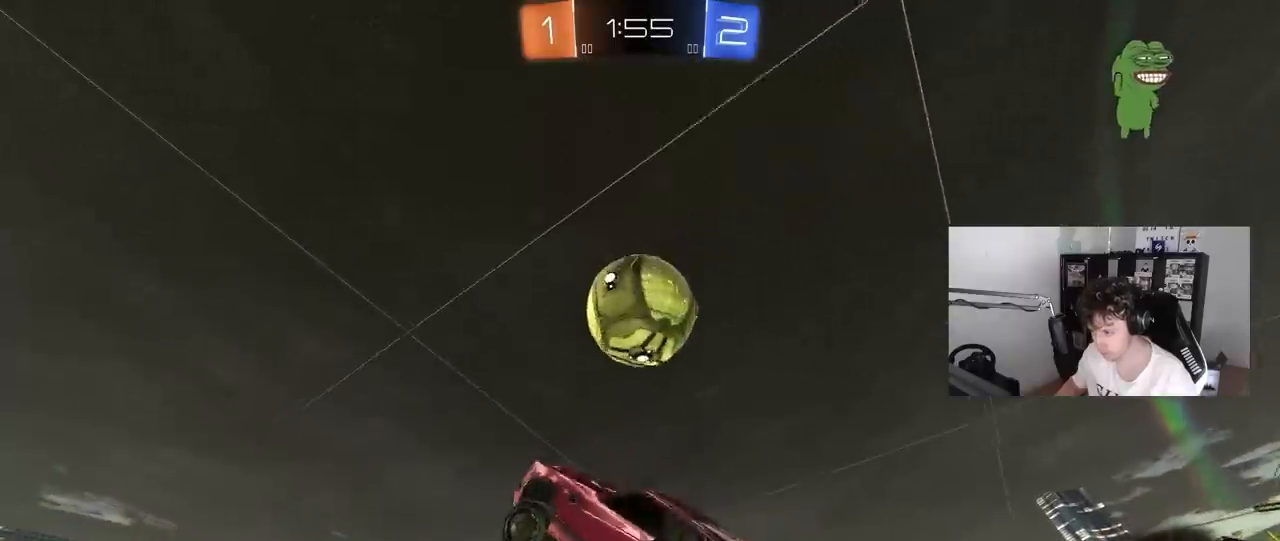
{"keys": ["a", "shift"], "mouse": [], "mouse_move": "still", "events": [[133, "shift", "down"], [333, "shift", "up"], [333, "w", "up"], [417, "shift", "down"]]}
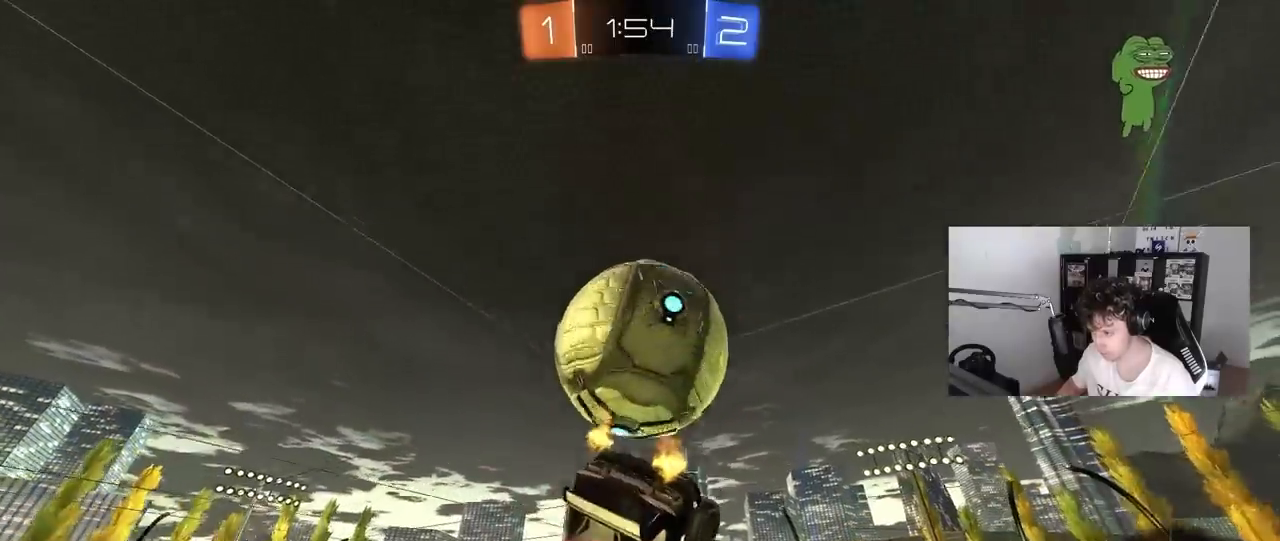
{"keys": ["a", "shift", "w"], "mouse": [], "mouse_move": "still", "events": [[17, "a", "up"], [17, "shift", "up"], [117, "a", "down"], [167, "mouse_left", "down"], [250, "w", "down"], [350, "mouse_left", "up"], [383, "shift", "down"]]}
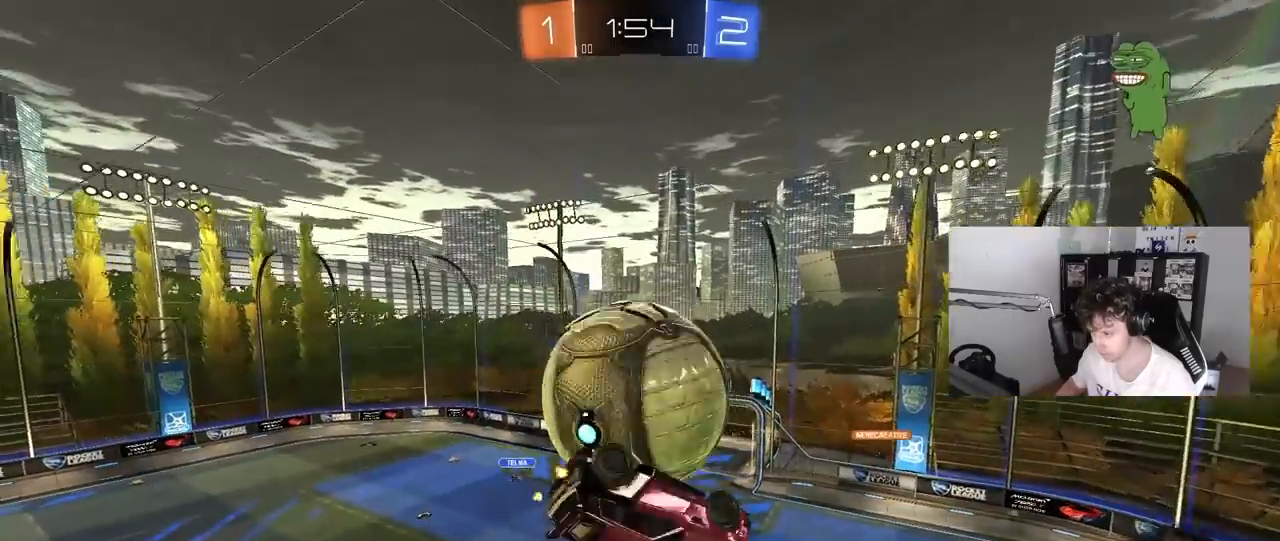
{"keys": ["a", "shift"], "mouse": [], "mouse_move": "still", "events": [[217, "shift", "up"], [317, "w", "up"], [500, "shift", "down"]]}
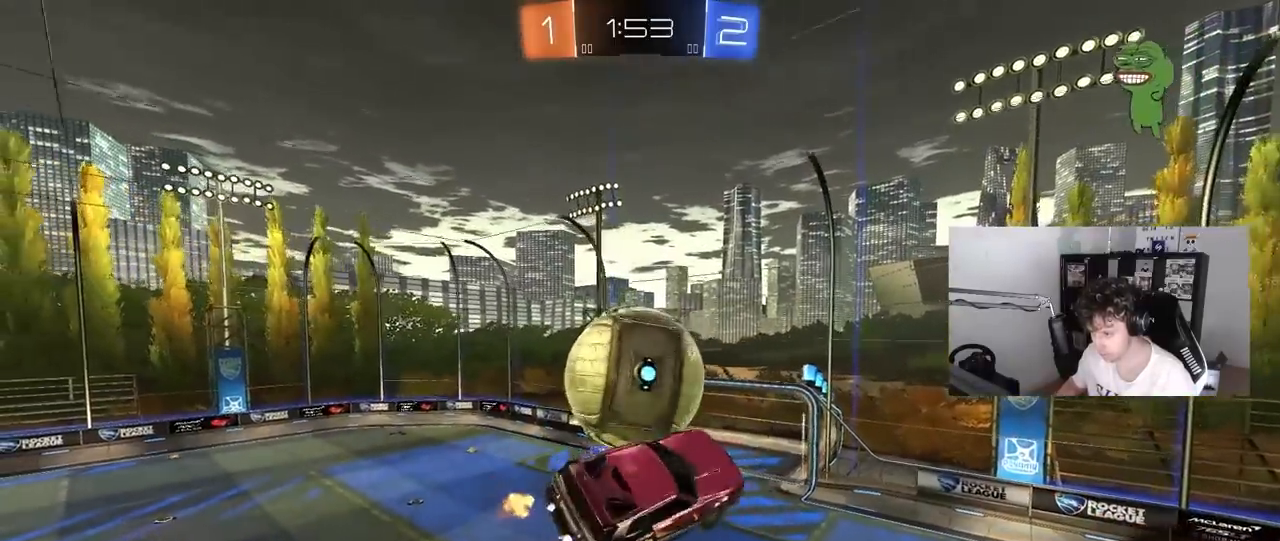
{"keys": ["d"], "mouse": ["left"], "mouse_move": "still", "events": [[50, "mouse_left", "down"], [50, "s", "down"], [50, "shift", "up"], [100, "a", "up"], [150, "d", "down"], [183, "s", "up"], [183, "shift", "down"], [283, "shift", "up"], [333, "w", "down"], [417, "w", "up"]]}
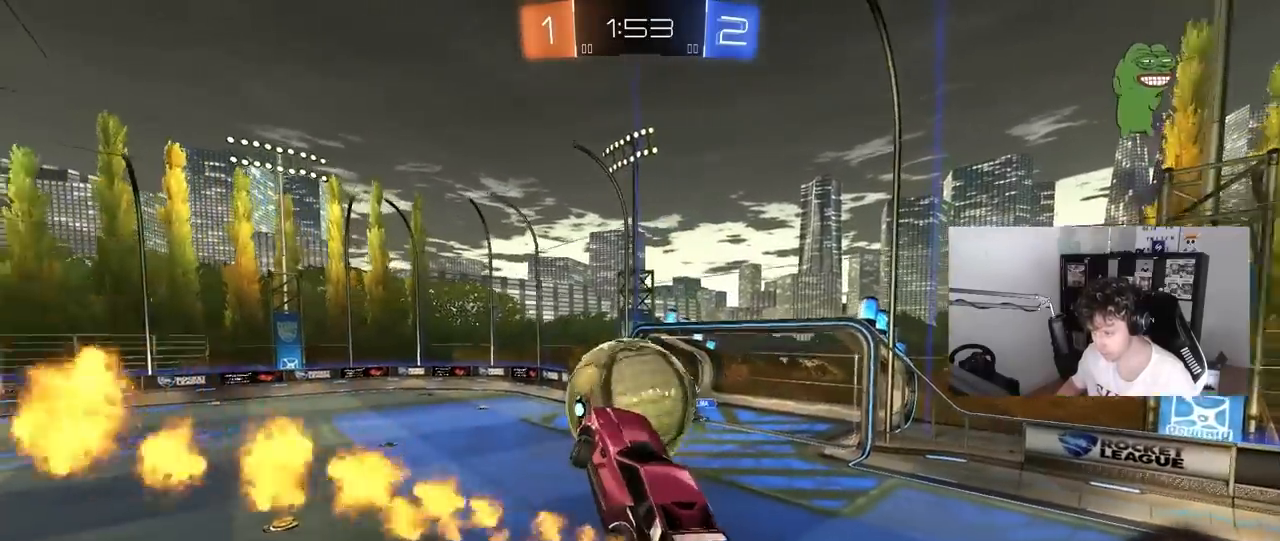
{"keys": ["d", "s", "shift"], "mouse": ["left", "right"], "mouse_move": "still", "events": [[250, "w", "down"], [350, "d", "up"], [383, "mouse_right", "down"], [433, "shift", "down"], [483, "d", "down"], [483, "s", "down"], [483, "w", "up"]]}
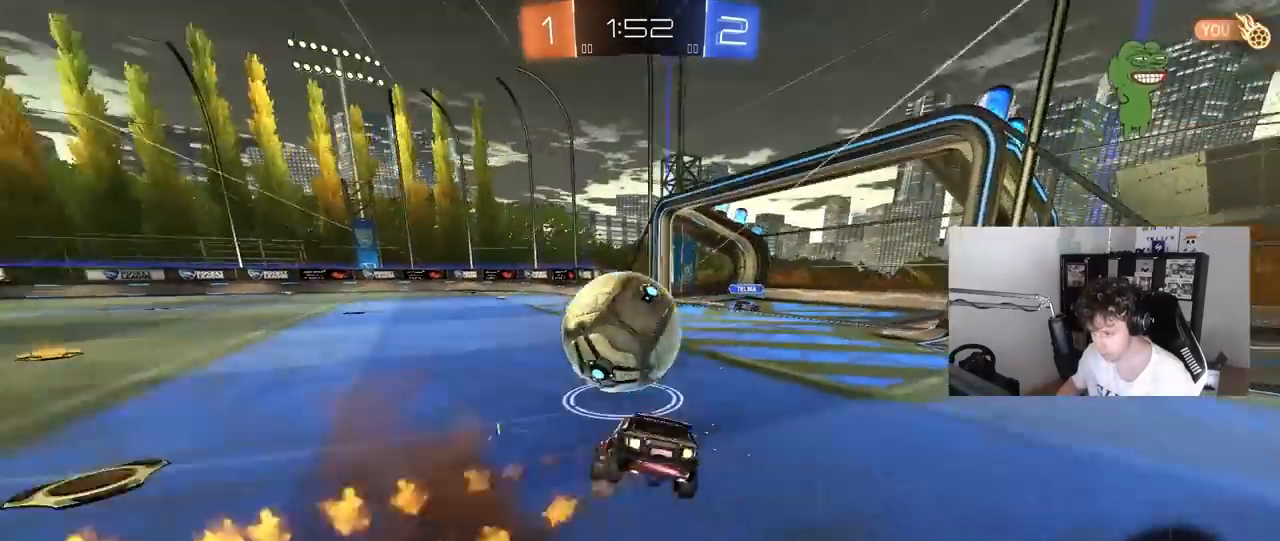
{"keys": ["d"], "mouse": [], "mouse_move": "still", "events": [[33, "mouse_right", "up"], [400, "s", "up"], [400, "shift", "up"], [450, "mouse_left", "up"]]}
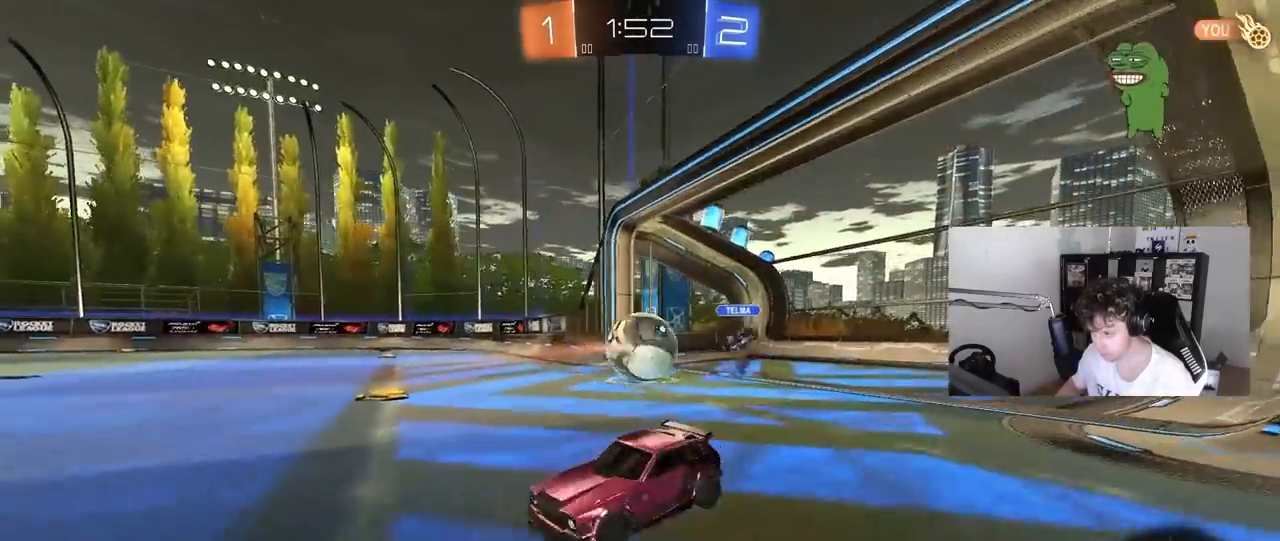
{"keys": ["d", "s"], "mouse": [], "mouse_move": "still", "events": [[100, "s", "down"]]}
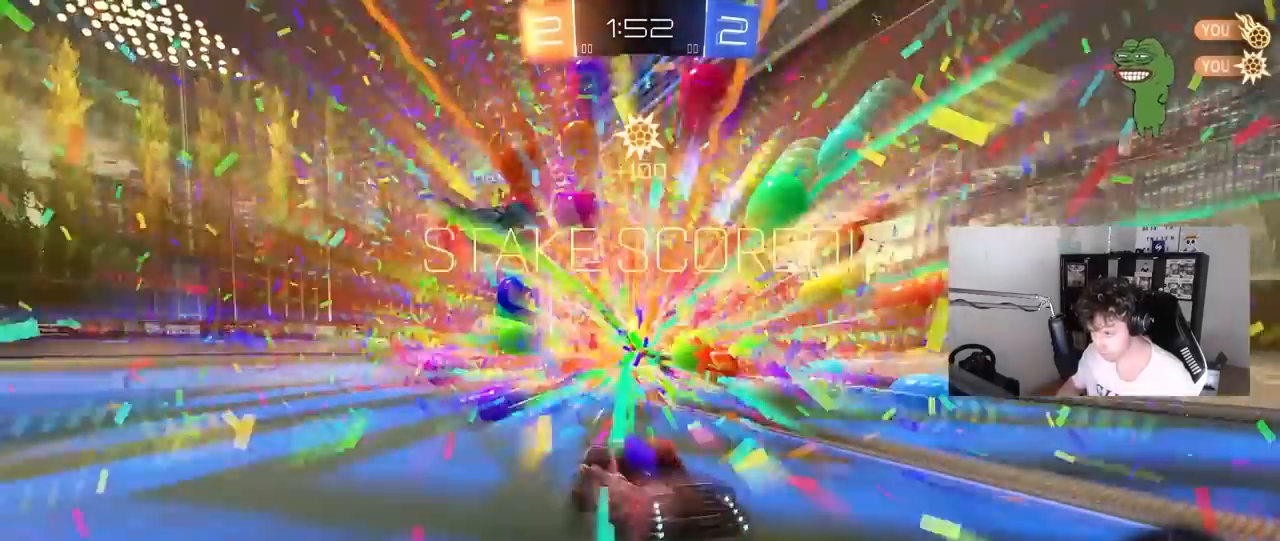
{"keys": ["d"], "mouse": [], "mouse_move": "up-right", "events": [[17, "d", "up"], [67, "s", "up"], [350, "d", "down"]]}
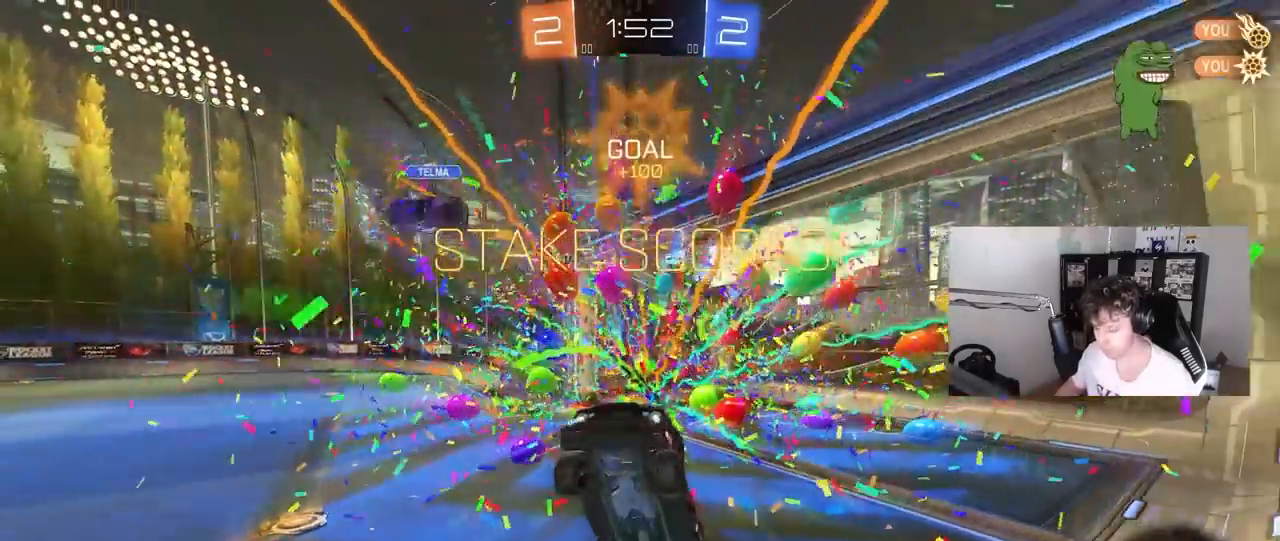
{"keys": ["a", "shift", "w"], "mouse": ["right"], "mouse_move": "still", "events": [[33, "w", "down"], [133, "space", "down"], [217, "w", "up"], [267, "space", "up"], [367, "d", "up"], [367, "shift", "down"], [367, "w", "down"], [500, "a", "down"], [500, "mouse_right", "down"]]}
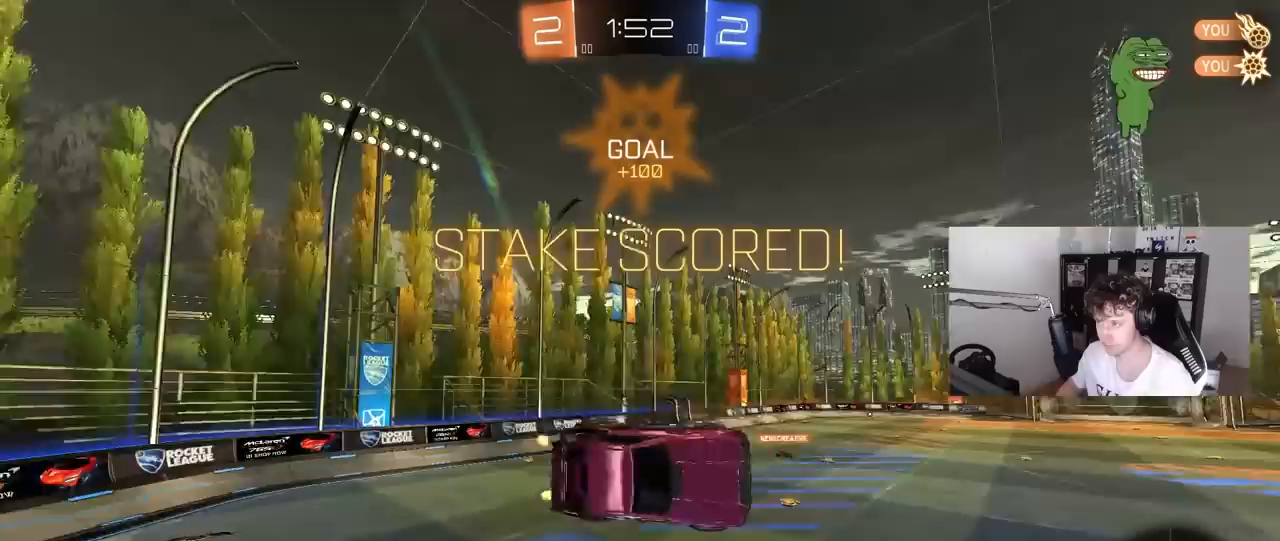
{"keys": ["d", "s"], "mouse": [], "mouse_move": "still", "events": [[150, "s", "down"], [150, "w", "up"], [233, "mouse_right", "up"], [417, "a", "up"], [417, "shift", "up"], [467, "d", "down"]]}
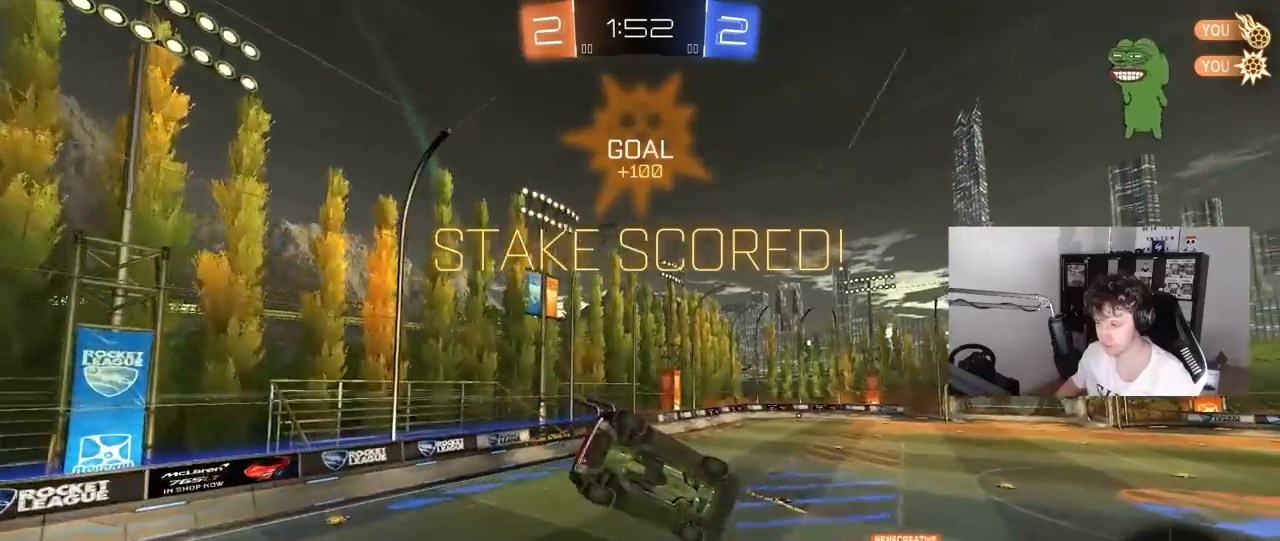
{"keys": ["a", "d", "q", "w"], "mouse": [], "mouse_move": "up", "events": [[117, "s", "up"], [200, "q", "down"], [200, "w", "down"], [483, "a", "down"]]}
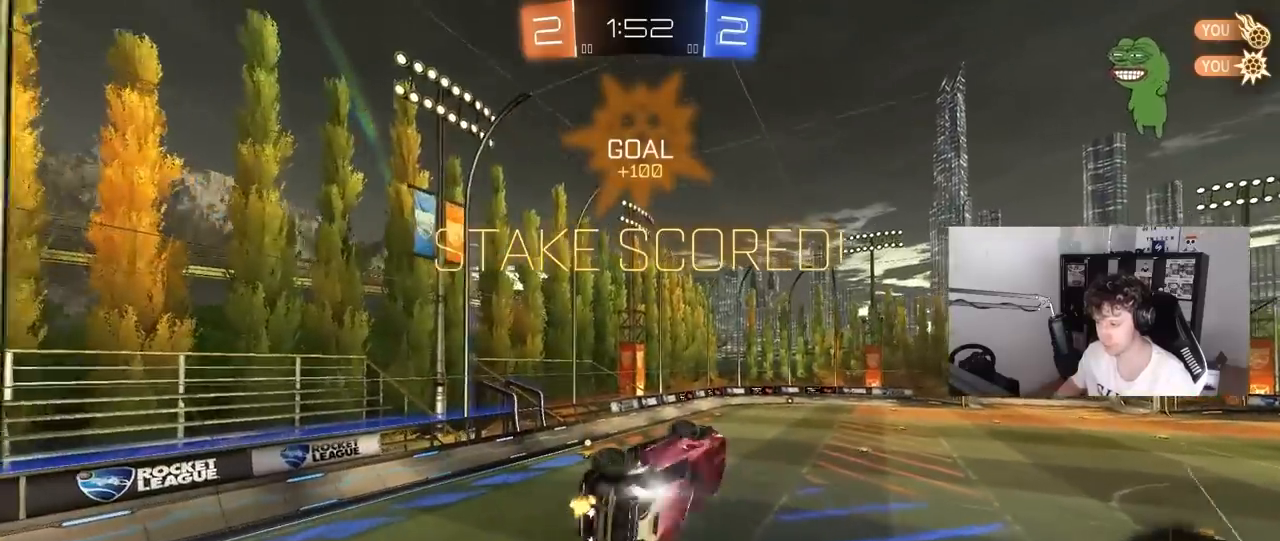
{"keys": [], "mouse": [], "mouse_move": "still", "events": [[33, "d", "up"], [83, "w", "up"], [133, "a", "up"], [133, "q", "up"], [217, "a", "down"], [317, "shift", "down"], [367, "a", "up"], [367, "shift", "up"], [400, "s", "down"], [450, "a", "down"], [500, "a", "up"], [500, "s", "up"]]}
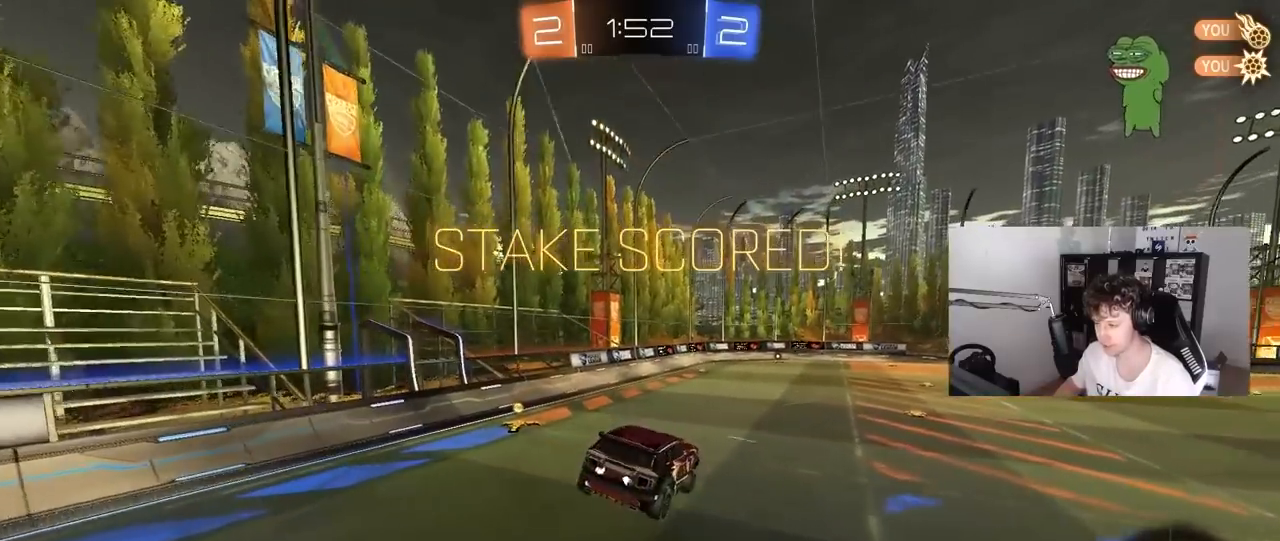
{"keys": ["d", "w"], "mouse": ["right"], "mouse_move": "still", "events": [[283, "a", "down"], [283, "w", "down"], [417, "a", "up"], [417, "mouse_right", "down"], [467, "d", "down"]]}
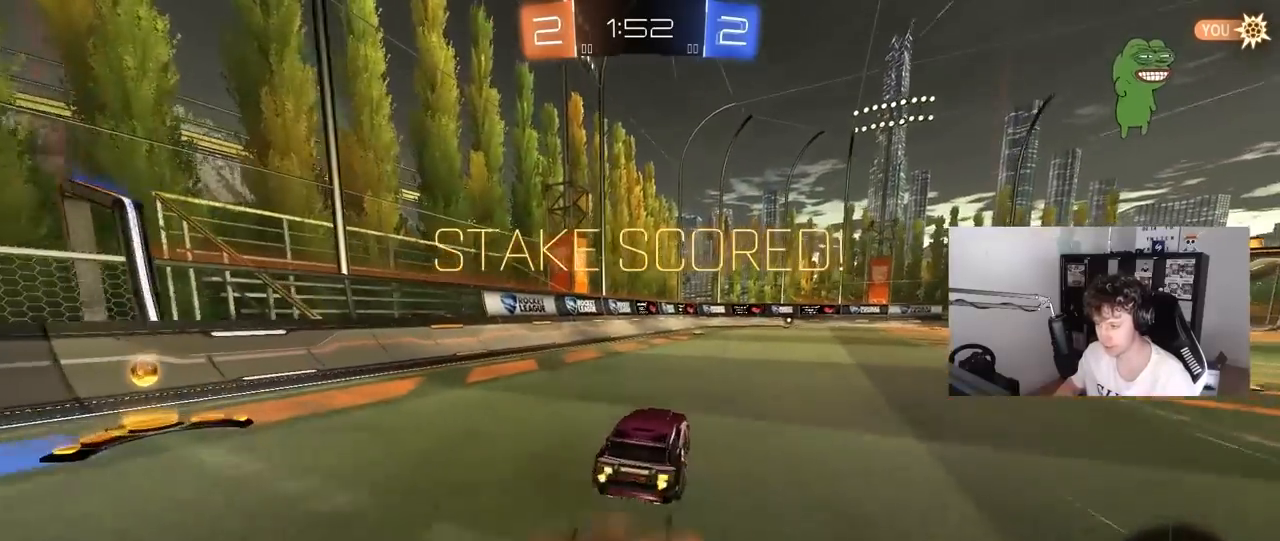
{"keys": ["d", "s", "shift"], "mouse": [], "mouse_move": "still", "events": [[17, "mouse_right", "up"], [17, "shift", "down"], [67, "mouse_right", "down"], [117, "w", "up"], [150, "s", "down"], [250, "mouse_right", "up"]]}
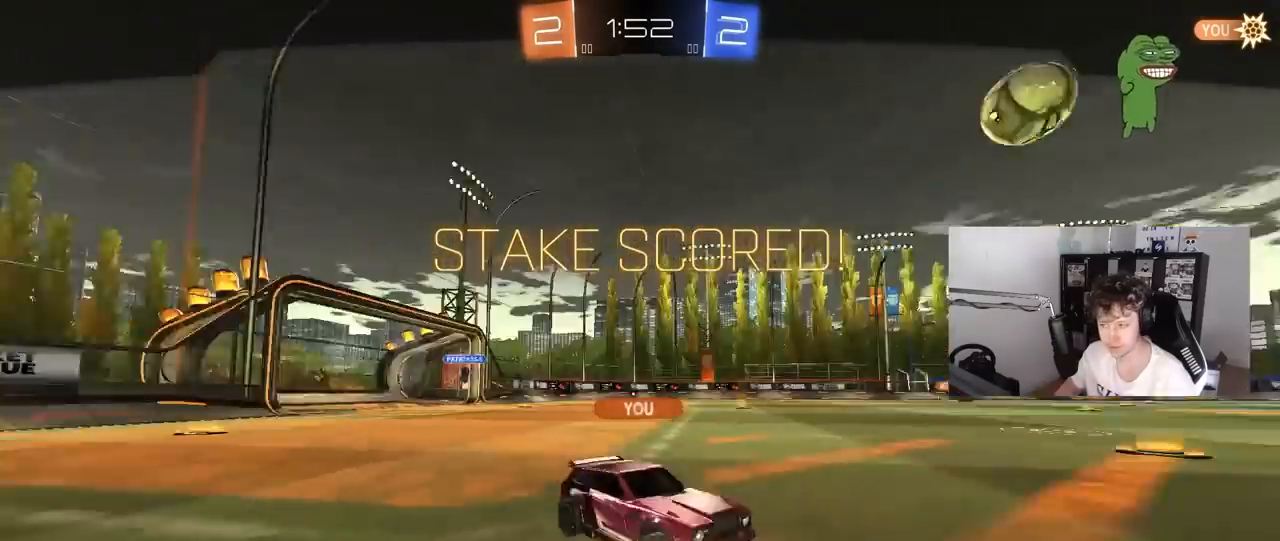
{"keys": [], "mouse": ["right"], "mouse_move": "still", "events": [[33, "s", "up"], [167, "s", "down"], [367, "s", "up"], [400, "d", "up"], [400, "shift", "up"], [500, "mouse_right", "down"]]}
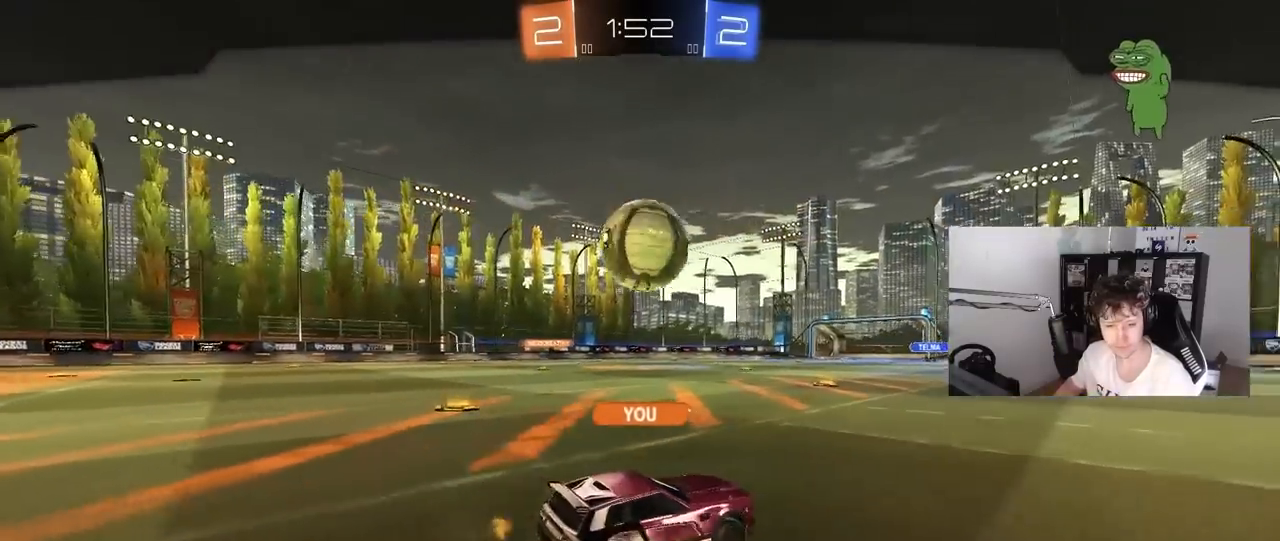
{"keys": [], "mouse": [], "mouse_move": "still", "events": [[150, "mouse_right", "up"], [183, "mouse_right", "down"], [383, "mouse_right", "up"]]}
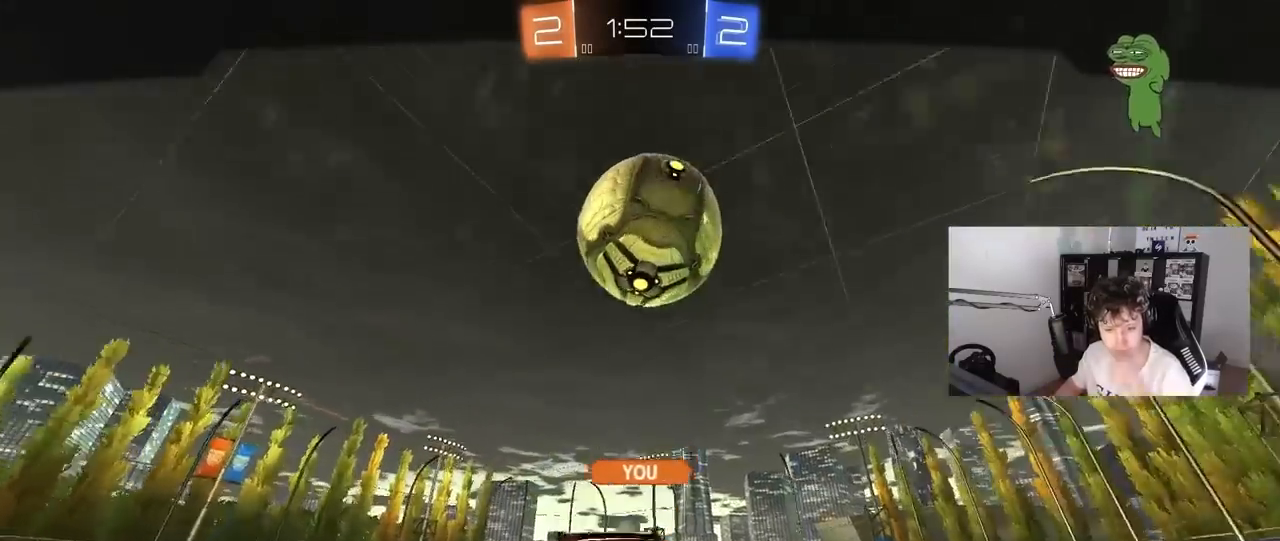
{"keys": [], "mouse": ["right"], "mouse_move": "still", "events": [[483, "mouse_right", "down"]]}
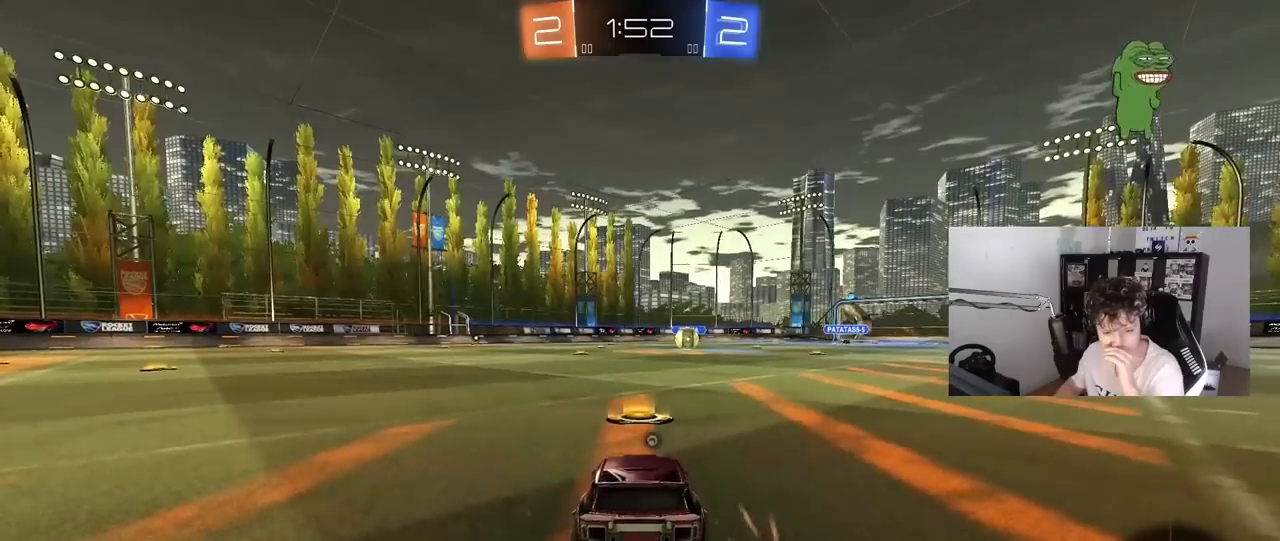
{"keys": [], "mouse": [], "mouse_move": "up", "events": [[167, "mouse_right", "up"]]}
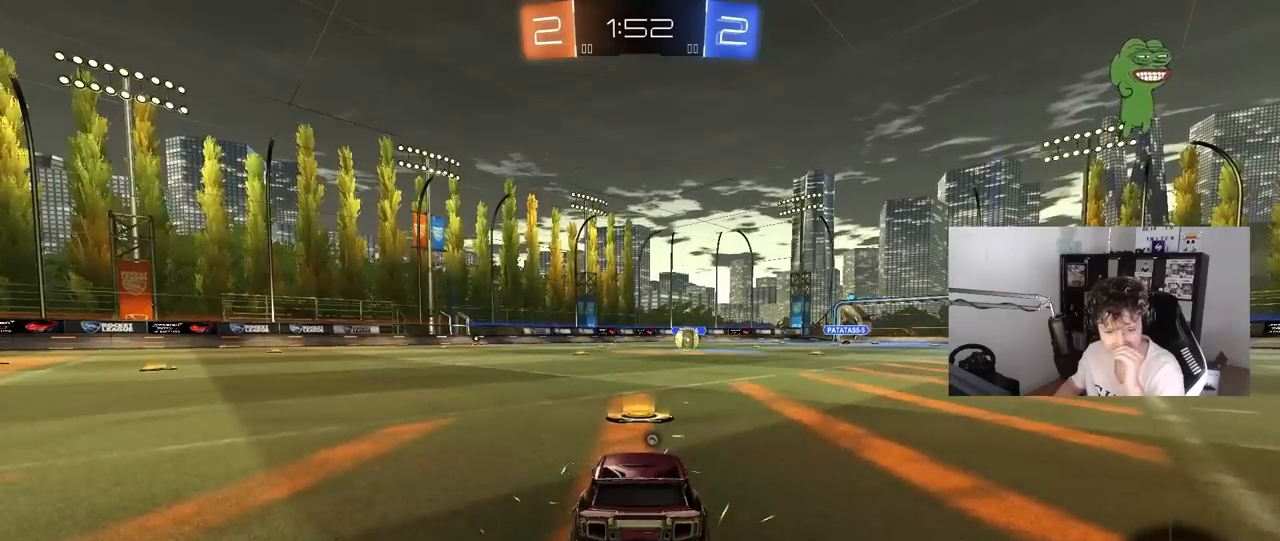
{"keys": [], "mouse": [], "mouse_move": "up-right", "events": [[100, "mouse_wheel", "down"], [233, "mouse_wheel", "up"]]}
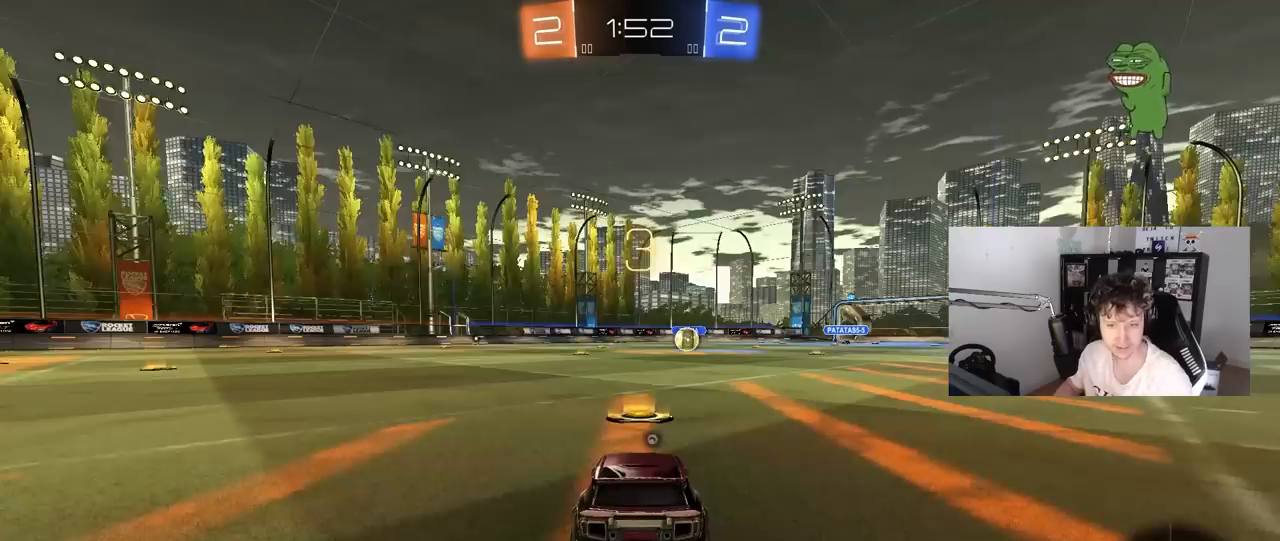
{"keys": [], "mouse": [], "mouse_move": "still", "events": [[300, "z", "down"], [350, "x", "down"], [383, "z", "up"], [433, "x", "up"]]}
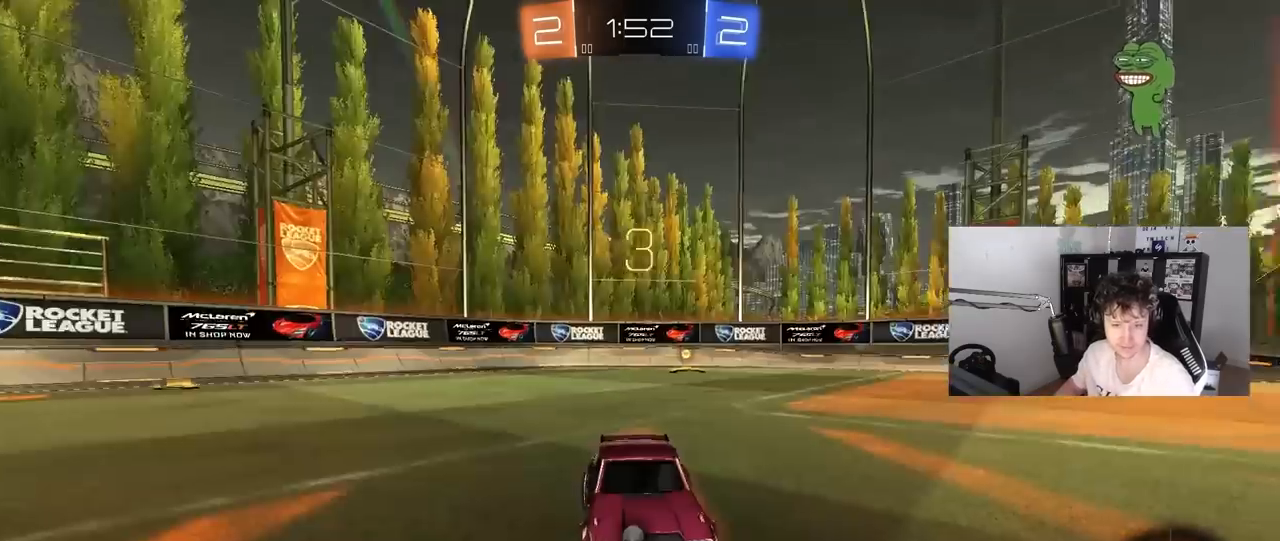
{"keys": [], "mouse": ["left"], "mouse_move": "right", "events": [[33, "mouse_wheel", "down"], [167, "mouse_wheel", "up"], [317, "mouse_wheel", "down"], [400, "mouse_wheel", "up"], [500, "mouse_left", "down"]]}
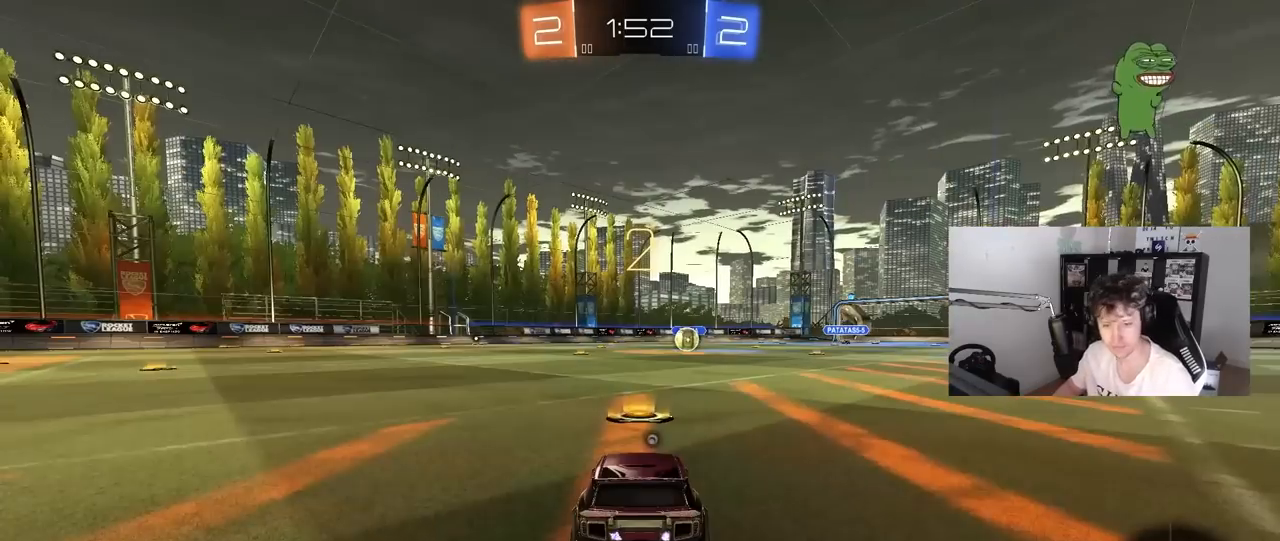
{"keys": ["w"], "mouse": ["left"], "mouse_move": "right", "events": [[133, "w", "down"]]}
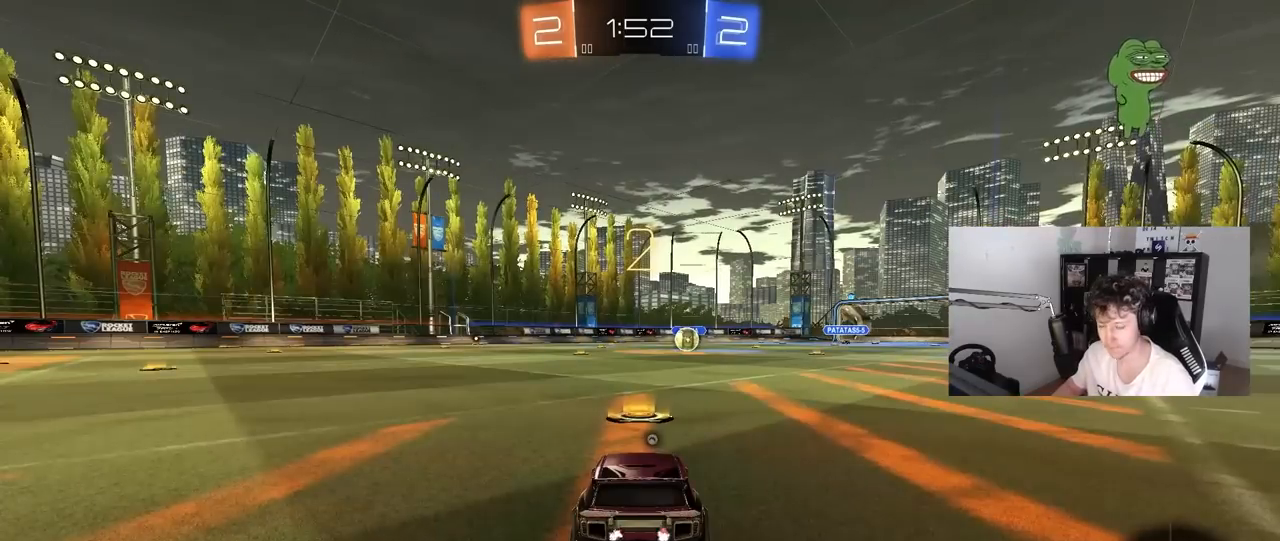
{"keys": ["w"], "mouse": ["left"], "mouse_move": "left", "events": [[200, "space", "down"], [350, "space", "up"]]}
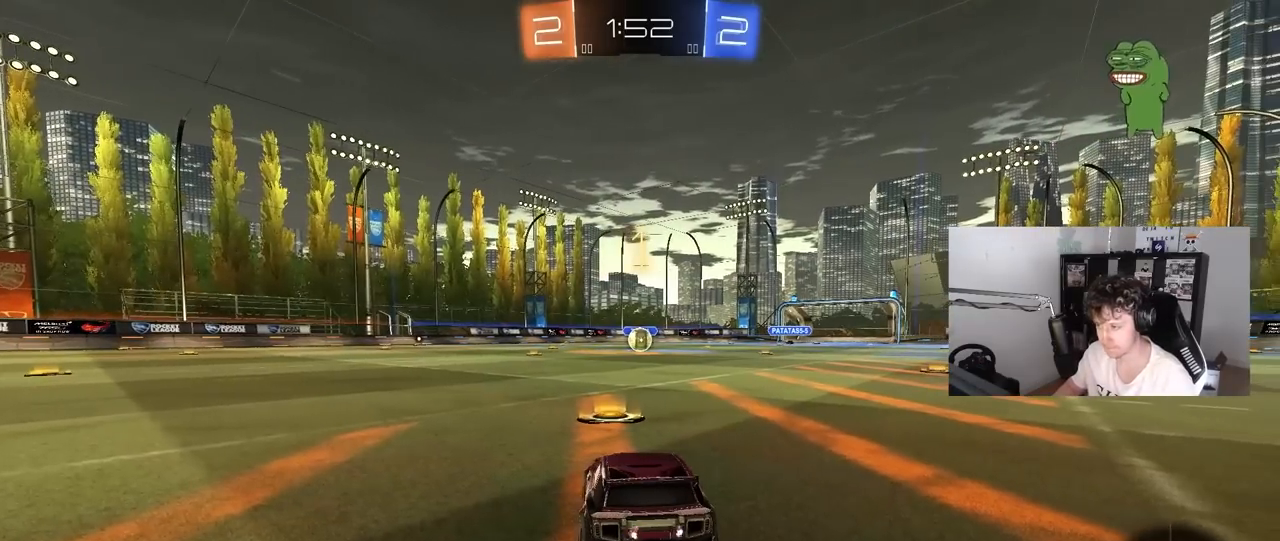
{"keys": ["w"], "mouse": ["left"], "mouse_move": "still", "events": []}
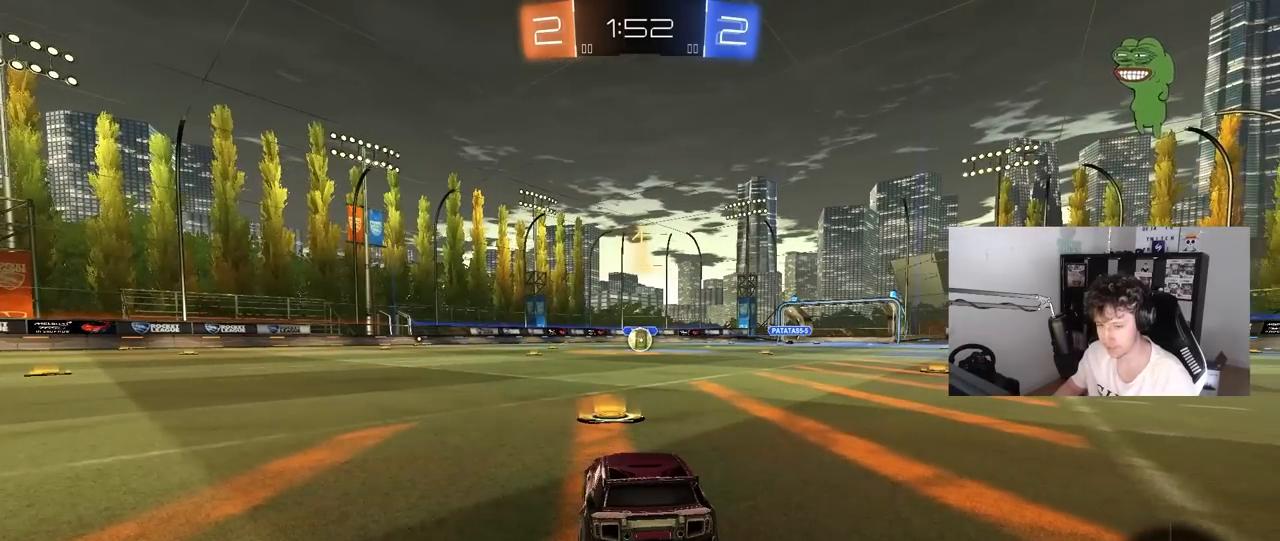
{"keys": ["w"], "mouse": ["left"], "mouse_move": "still", "events": [[333, "d", "down"], [383, "mouse_right", "down"], [417, "d", "up"], [467, "mouse_right", "up"]]}
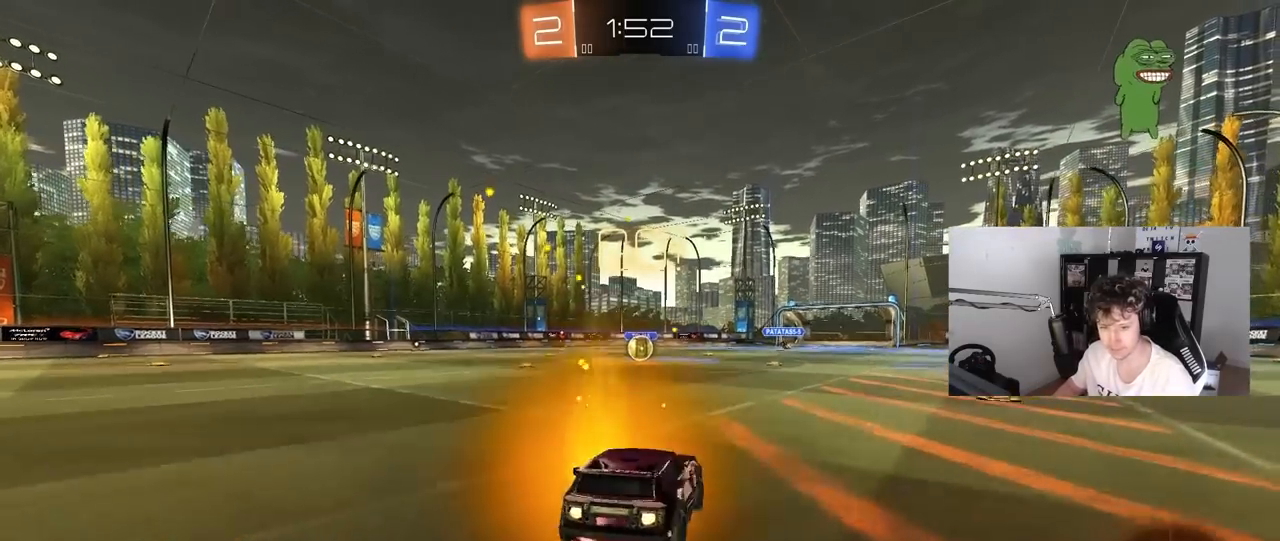
{"keys": ["a", "s", "shift"], "mouse": ["left"], "mouse_move": "still", "events": [[17, "a", "down"], [17, "mouse_right", "down"], [17, "shift", "down"], [67, "s", "down"], [67, "w", "up"], [150, "mouse_right", "up"]]}